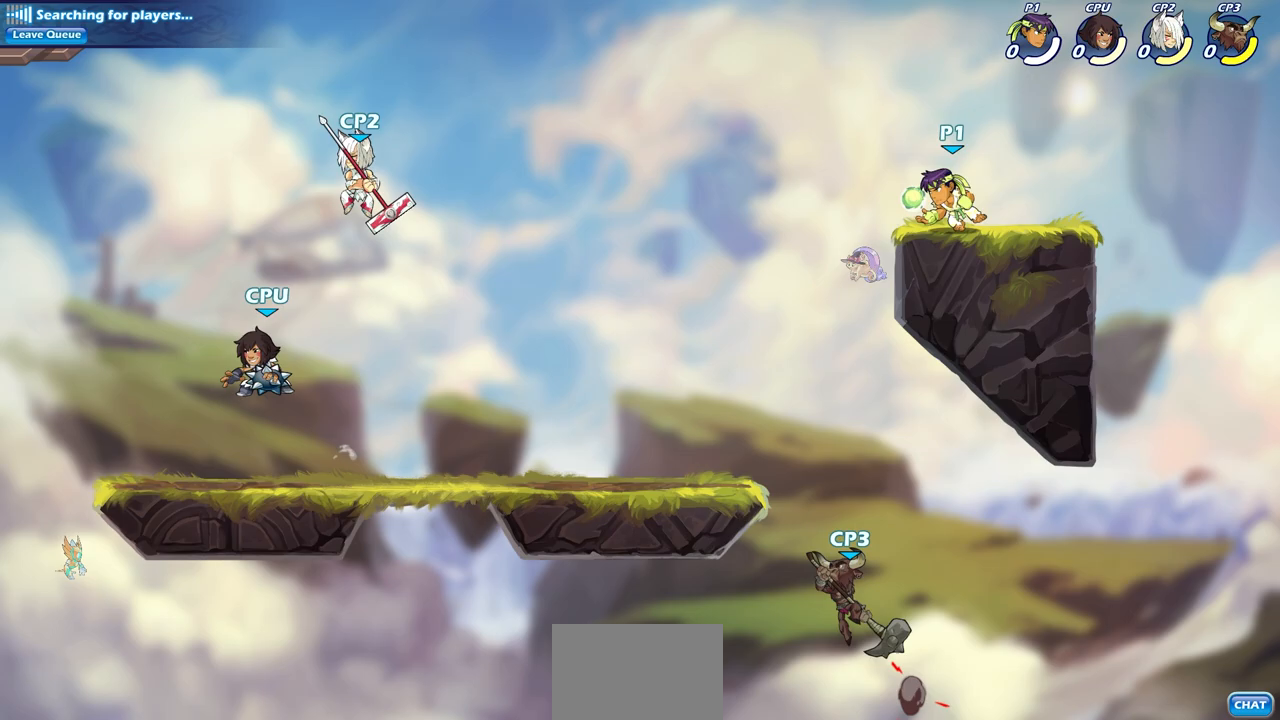
Gameplay with a controller (PlayStation layout); each line is a JSON object with the inputs held at the frame after it. "events" lists button and stick changes between this image and that frame as [ms after this image, input, new state], when the widget could be followed in between.
{"buttons": [], "left_stick": "center", "right_stick": "center", "events": [[50, "left_stick", "down-left"], [117, "CIRCLE", "down"], [183, "left_stick", "center"], [200, "CIRCLE", "up"]]}
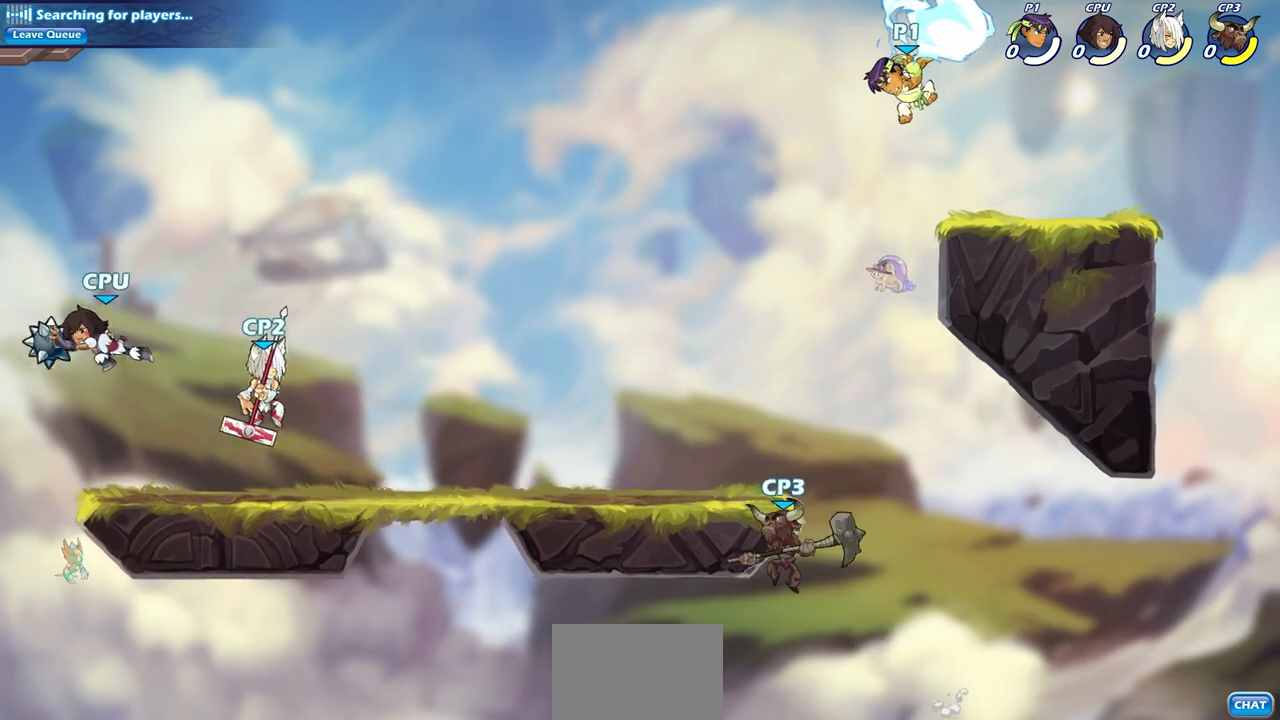
{"buttons": [], "left_stick": "center", "right_stick": "center", "events": []}
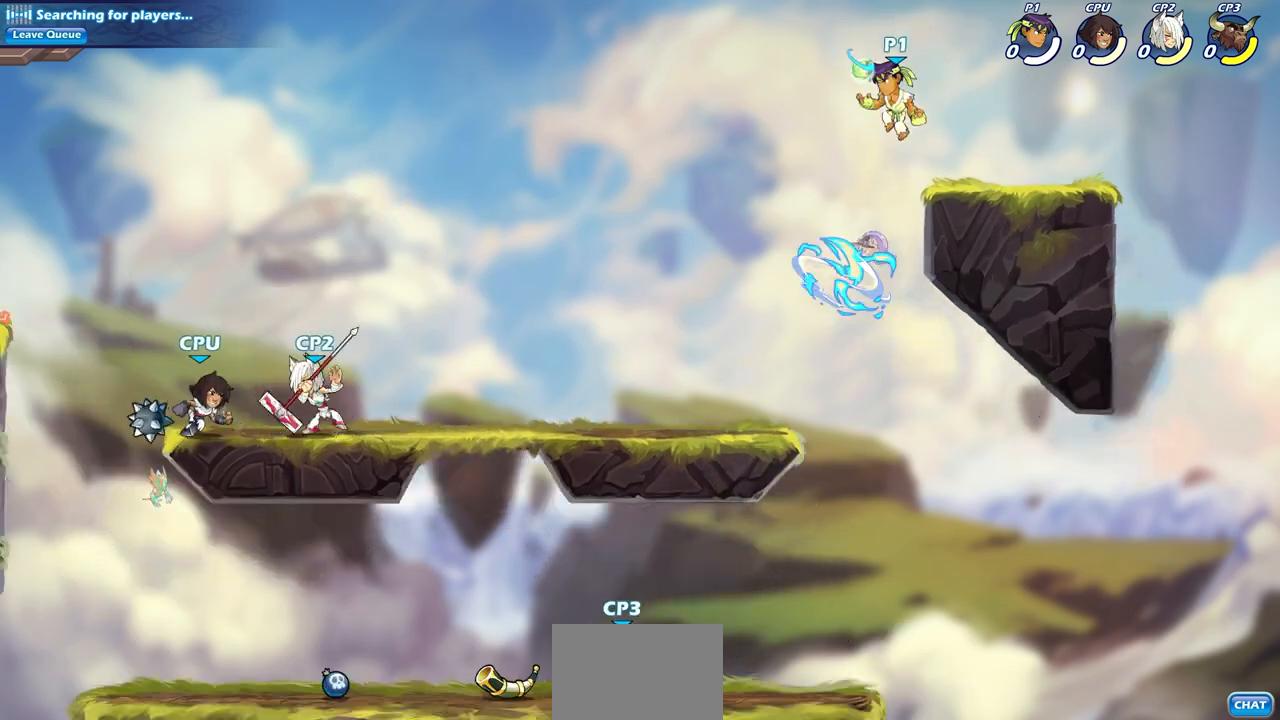
{"buttons": [], "left_stick": "down-left", "right_stick": "center", "events": [[67, "left_stick", "down-left"]]}
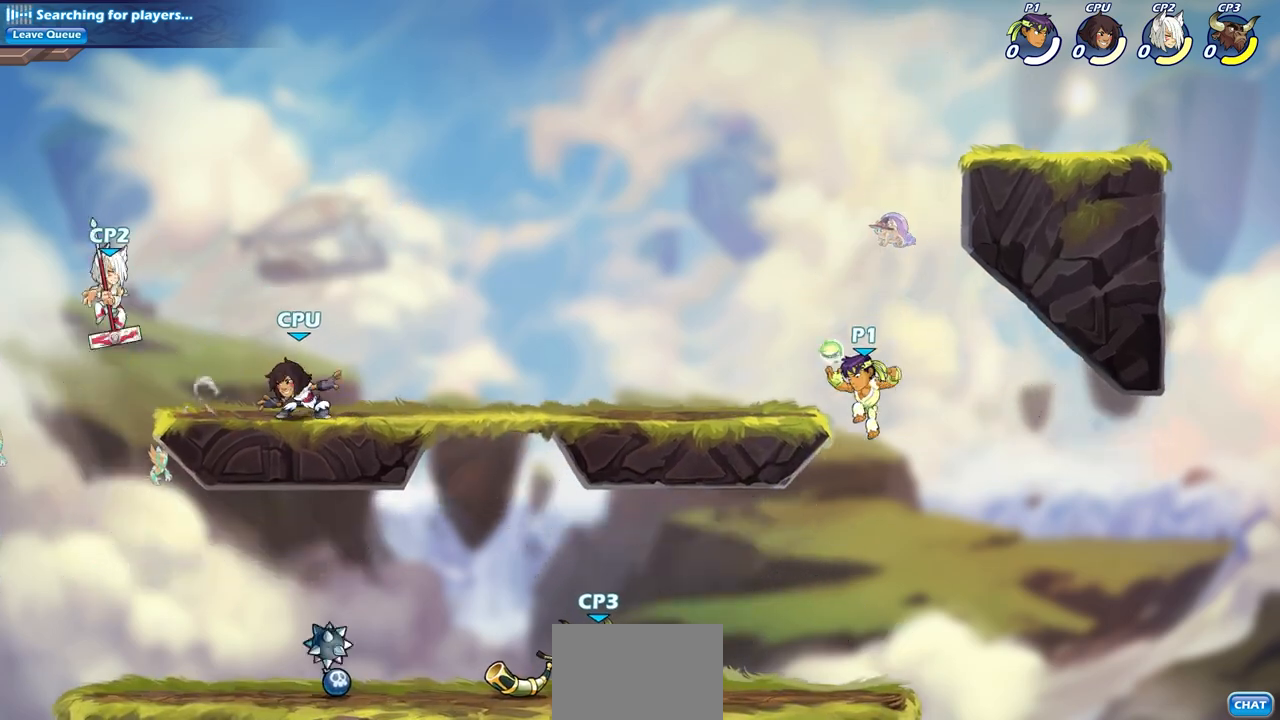
{"buttons": [], "left_stick": "center", "right_stick": "center", "events": [[183, "SQUARE", "down"], [283, "SQUARE", "up"], [333, "left_stick", "center"]]}
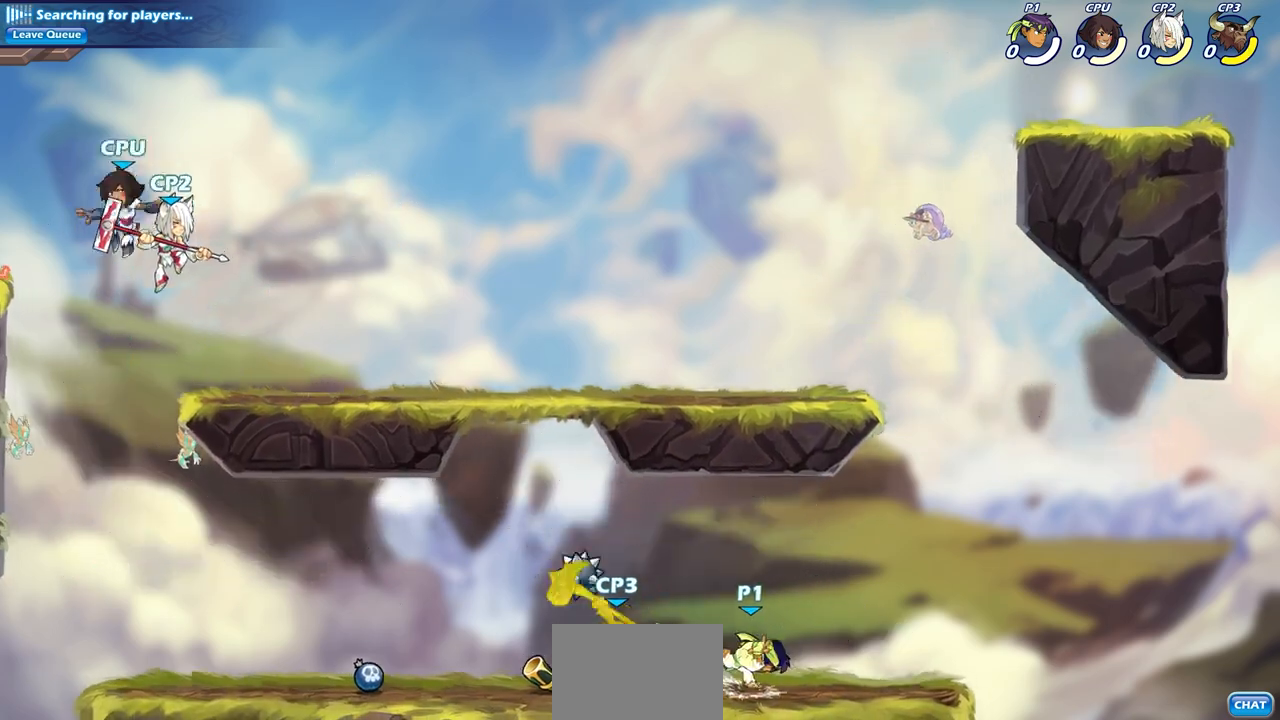
{"buttons": ["SQUARE", "R2"], "left_stick": "left", "right_stick": "center", "events": [[217, "left_stick", "left"], [350, "R2", "down"], [400, "SQUARE", "down"]]}
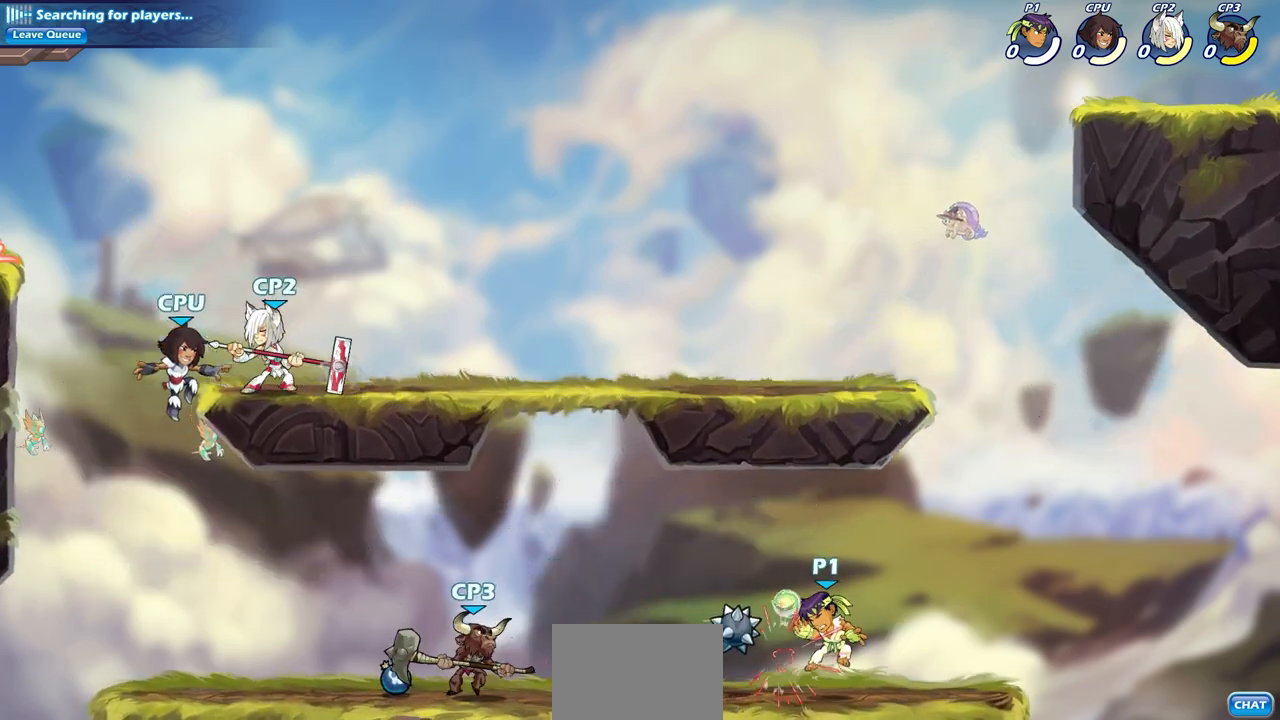
{"buttons": [], "left_stick": "center", "right_stick": "center", "events": [[50, "SQUARE", "up"], [50, "left_stick", "center"], [67, "R2", "up"], [250, "left_stick", "up-left"], [333, "R2", "down"], [383, "SQUARE", "down"], [433, "left_stick", "center"], [467, "SQUARE", "up"], [483, "R2", "up"]]}
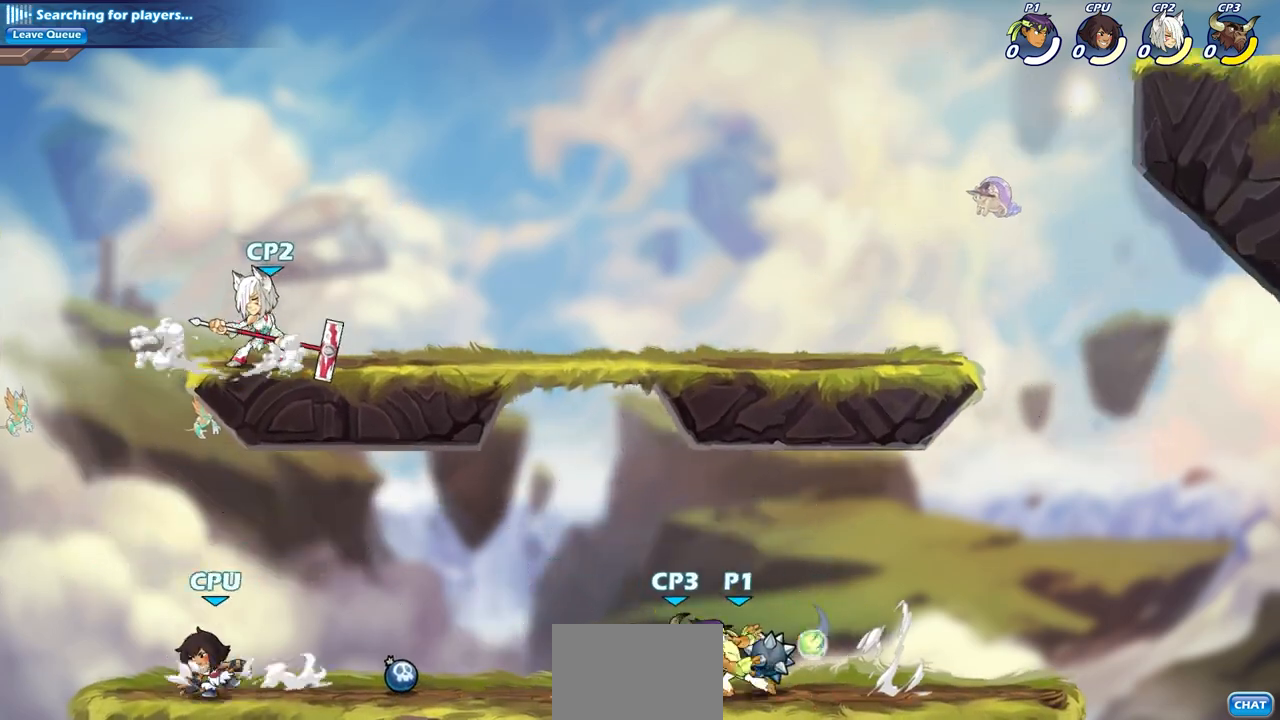
{"buttons": [], "left_stick": "center", "right_stick": "center", "events": [[317, "left_stick", "down"], [383, "SQUARE", "down"], [450, "SQUARE", "up"], [483, "left_stick", "center"]]}
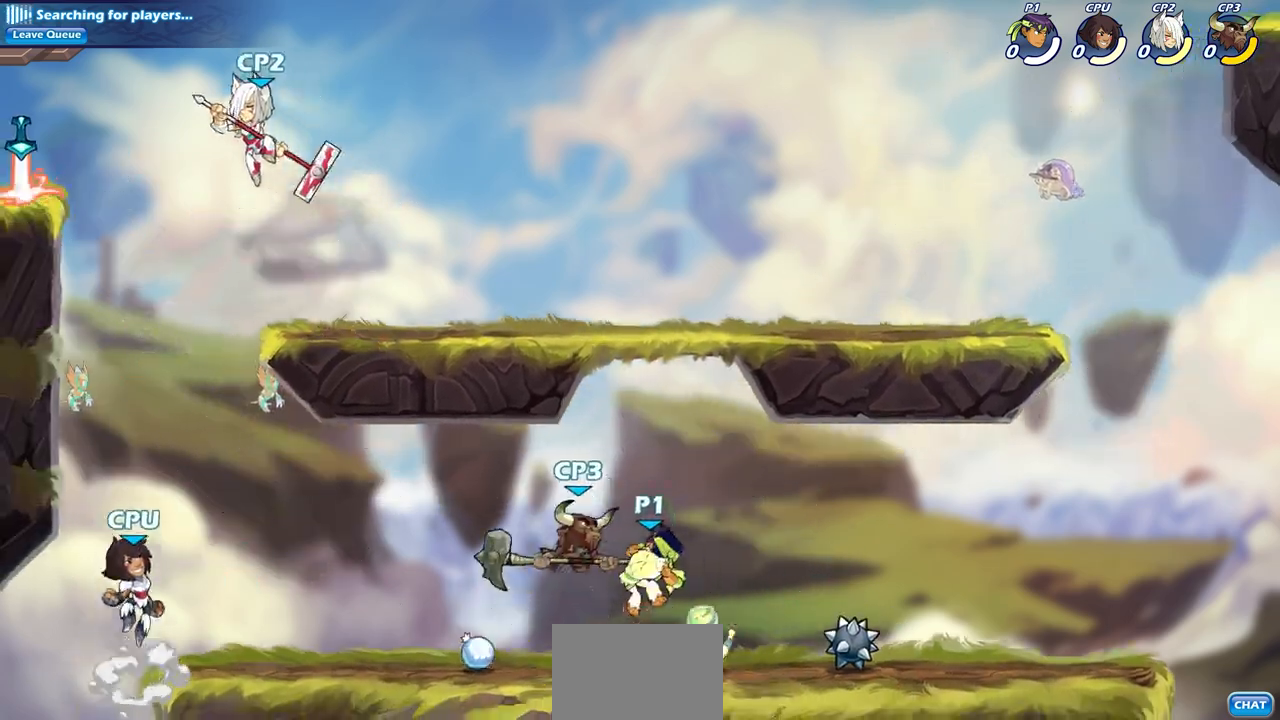
{"buttons": [], "left_stick": "center", "right_stick": "center", "events": [[317, "R2", "down"], [333, "CIRCLE", "down"], [333, "R1", "down"], [383, "CIRCLE", "up"], [383, "R1", "up"], [400, "R2", "up"]]}
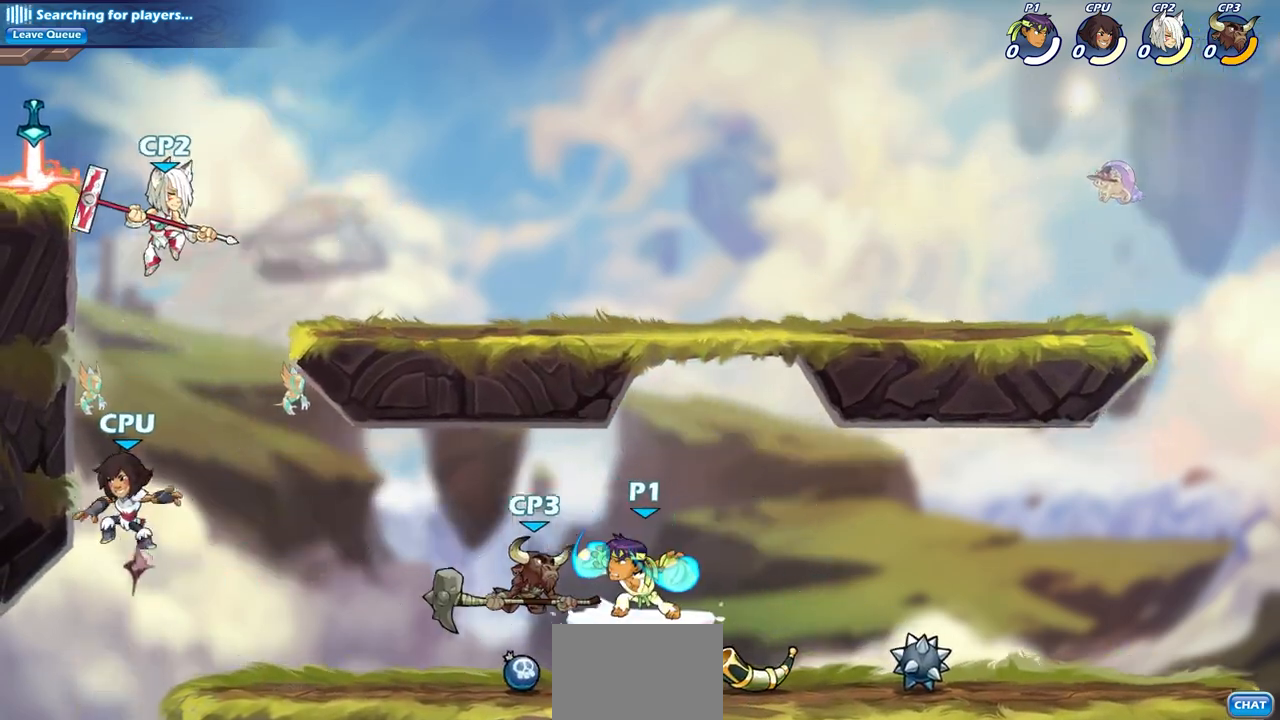
{"buttons": [], "left_stick": "center", "right_stick": "center", "events": []}
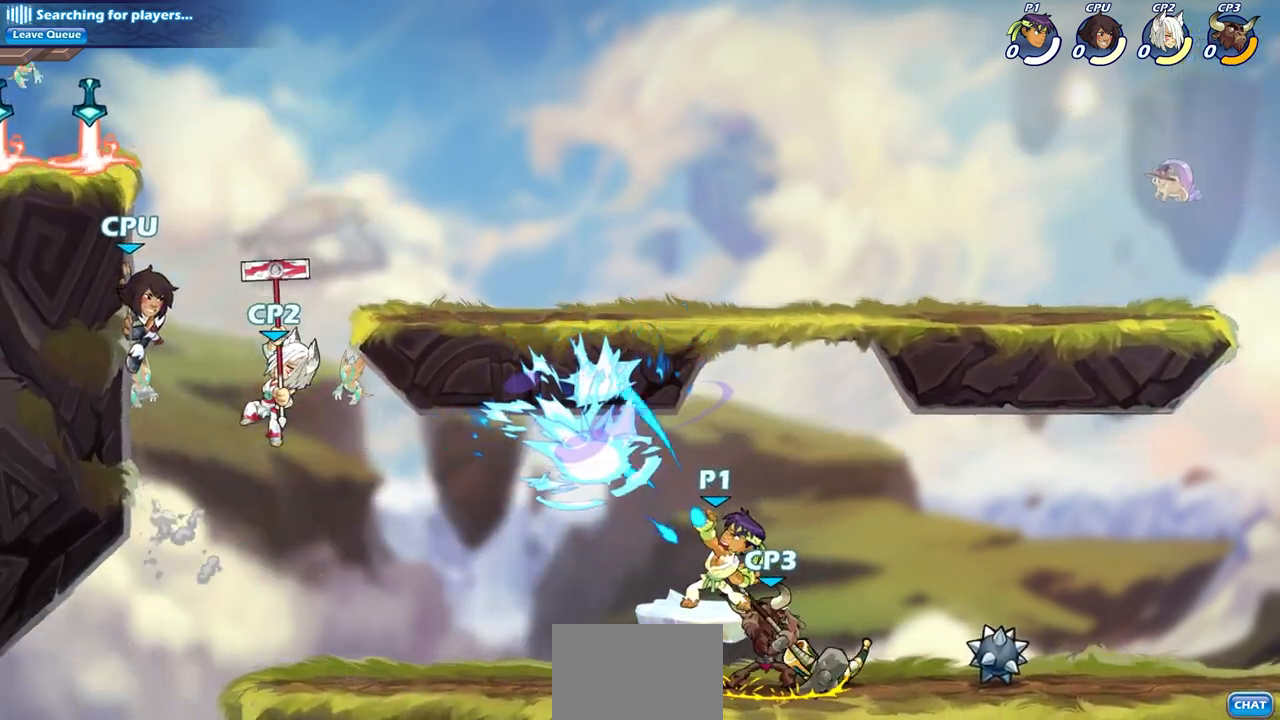
{"buttons": [], "left_stick": "center", "right_stick": "center", "events": [[67, "left_stick", "right"], [367, "left_stick", "up-left"], [433, "SQUARE", "down"], [483, "left_stick", "center"], [500, "SQUARE", "up"]]}
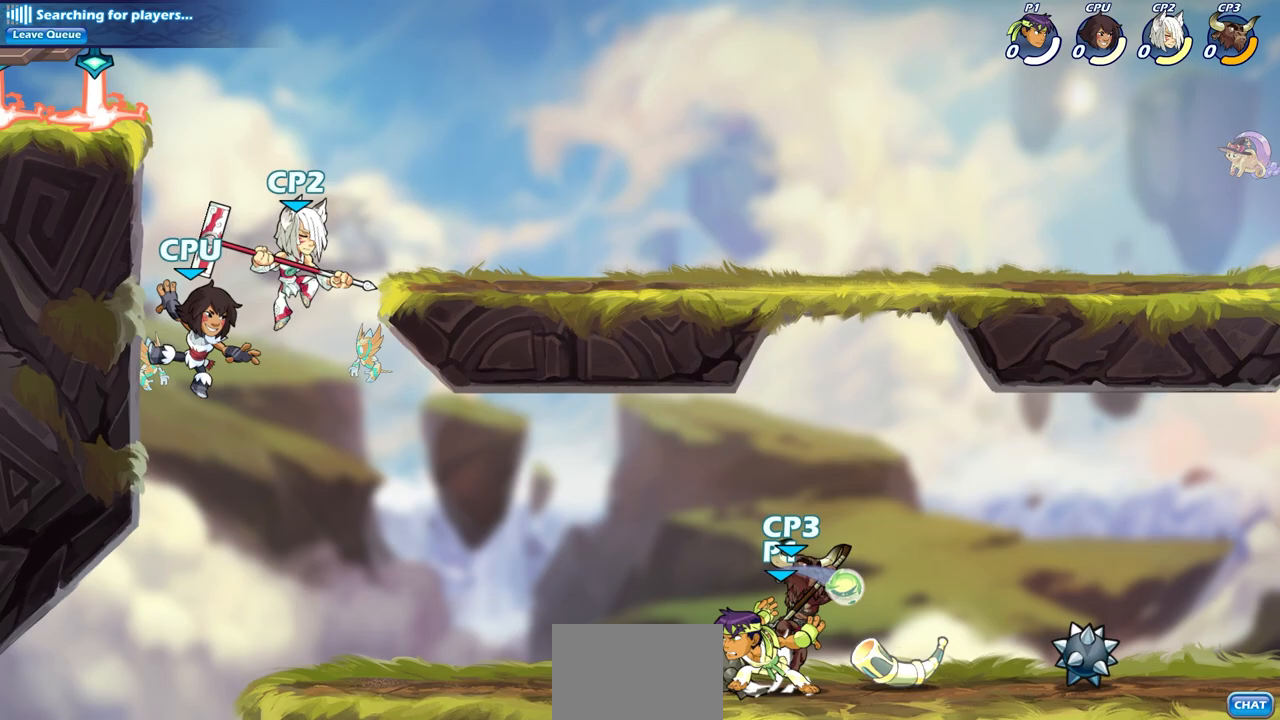
{"buttons": [], "left_stick": "center", "right_stick": "center", "events": []}
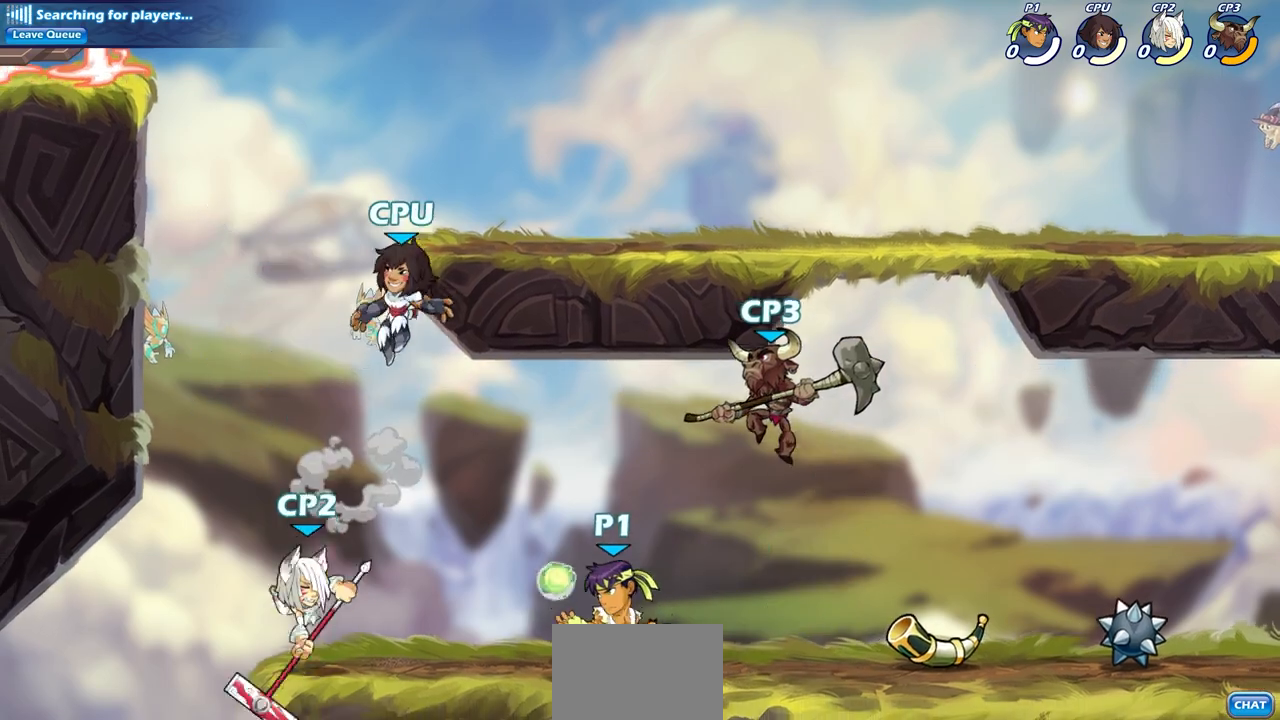
{"buttons": [], "left_stick": "center", "right_stick": "center", "events": [[50, "left_stick", "right"], [150, "SQUARE", "down"], [150, "left_stick", "down"], [200, "left_stick", "down-left"], [233, "SQUARE", "up"], [367, "left_stick", "center"]]}
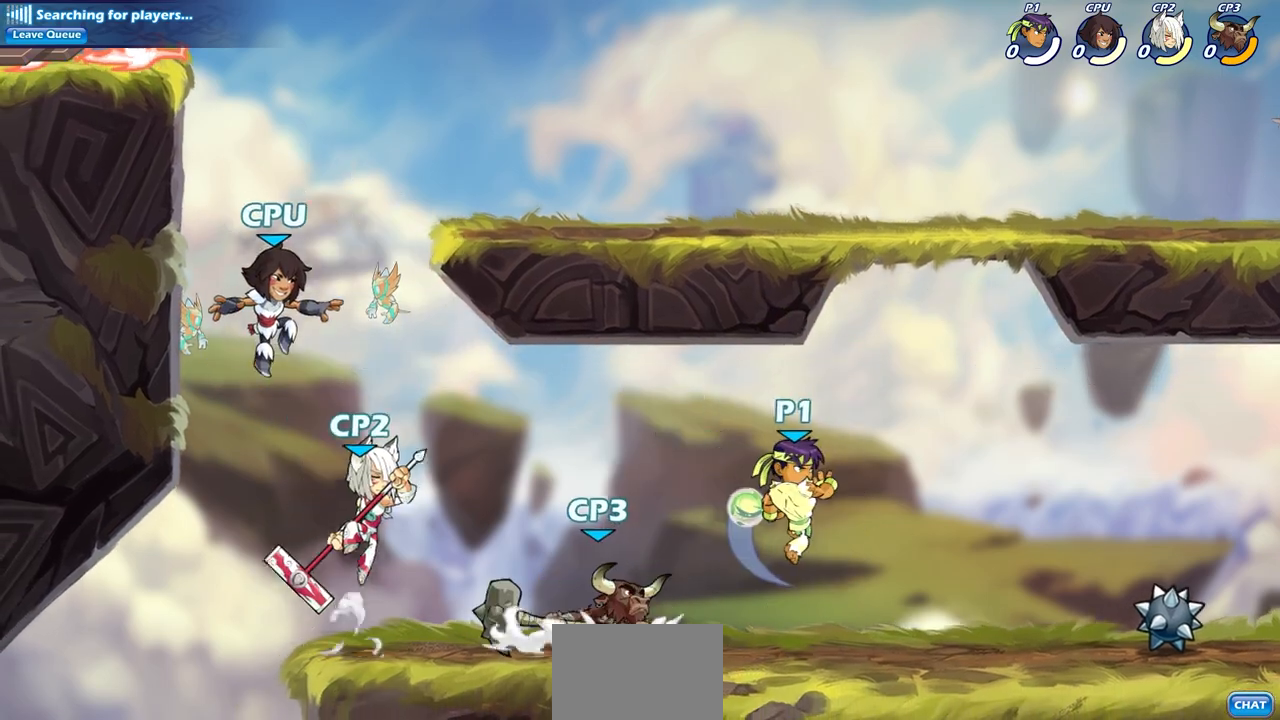
{"buttons": [], "left_stick": "center", "right_stick": "center", "events": [[150, "left_stick", "left"], [233, "SQUARE", "down"], [317, "SQUARE", "up"], [317, "left_stick", "center"]]}
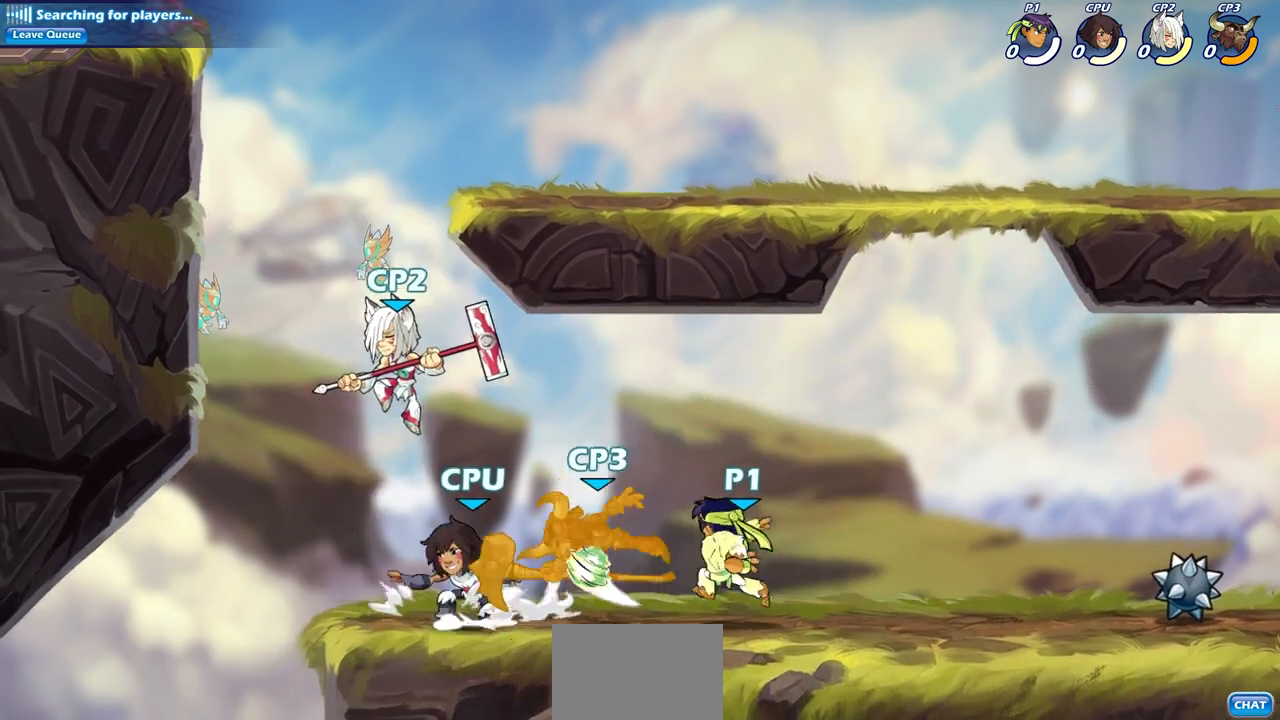
{"buttons": [], "left_stick": "center", "right_stick": "center", "events": [[150, "left_stick", "down"], [233, "SQUARE", "down"], [333, "SQUARE", "up"], [350, "left_stick", "center"]]}
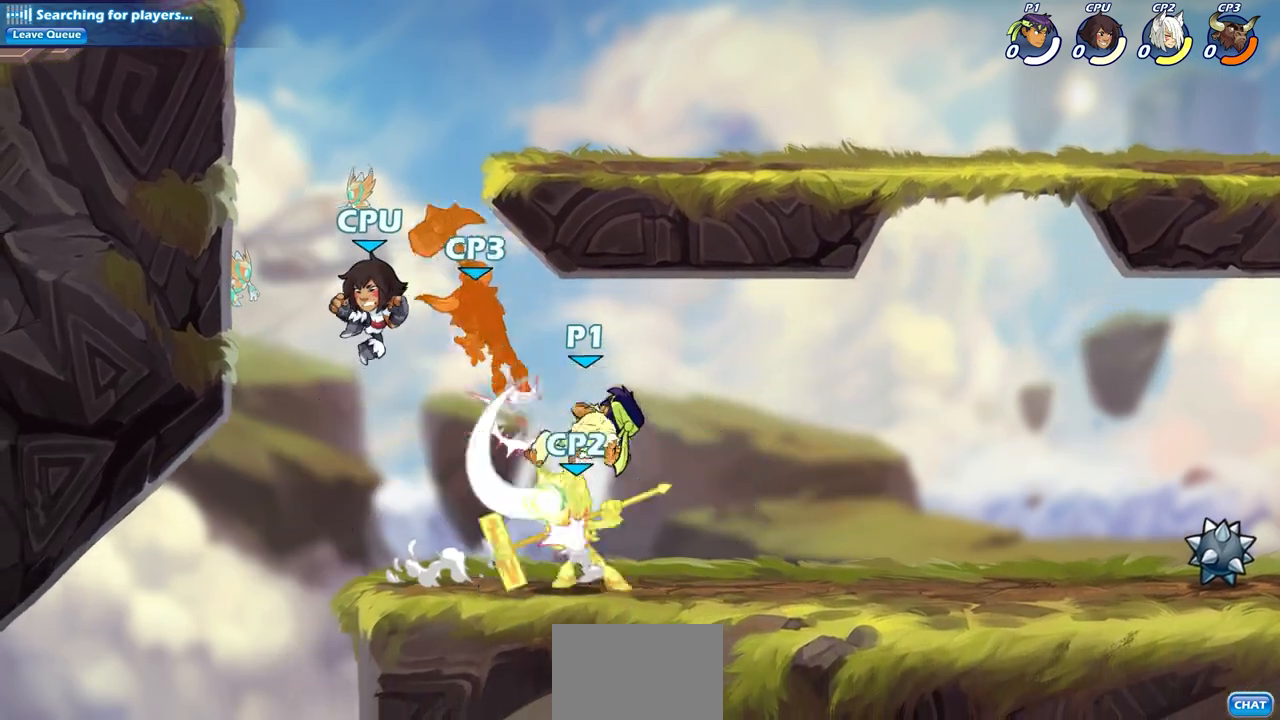
{"buttons": [], "left_stick": "center", "right_stick": "center", "events": [[183, "R2", "down"], [217, "CIRCLE", "down"], [300, "CIRCLE", "up"], [317, "R2", "up"]]}
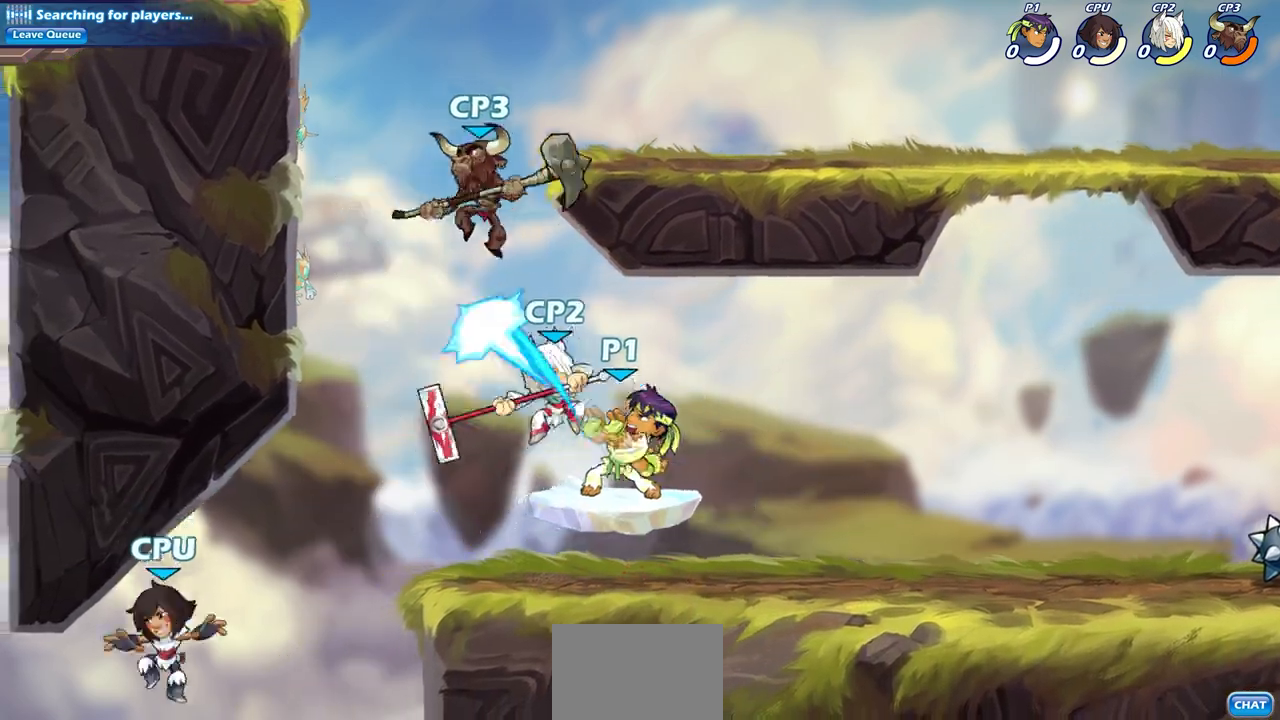
{"buttons": [], "left_stick": "center", "right_stick": "center", "events": []}
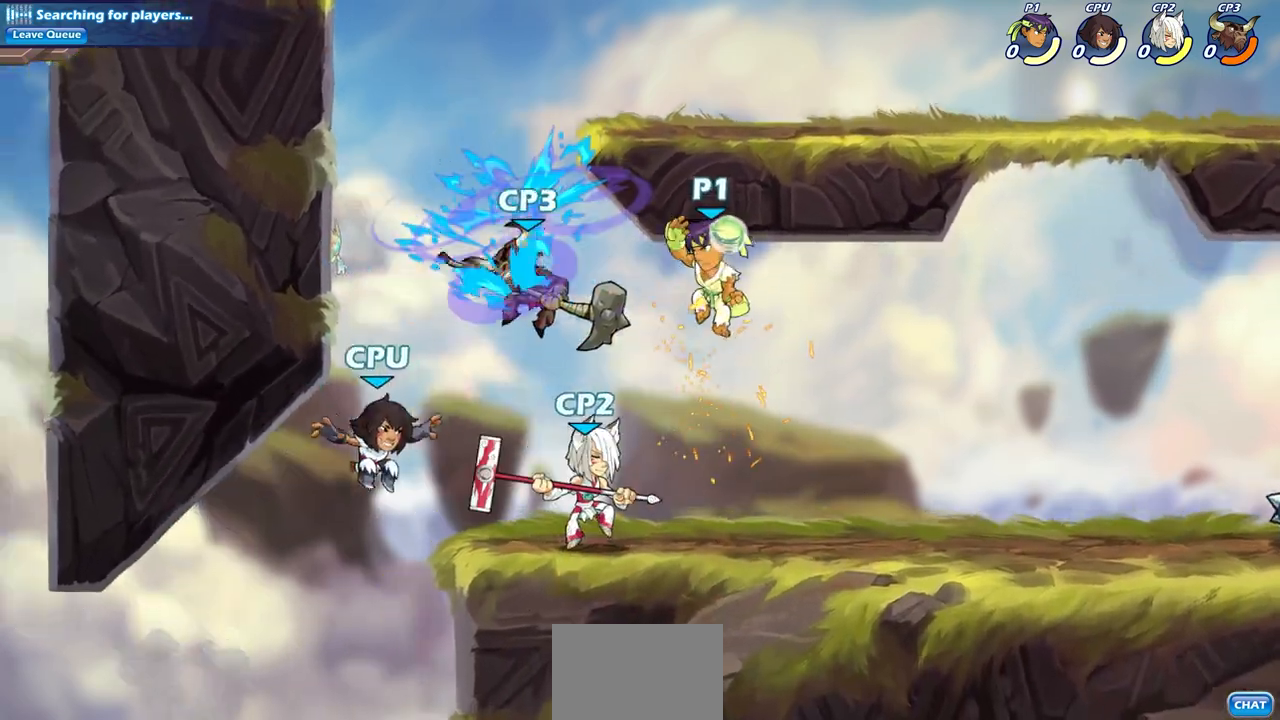
{"buttons": [], "left_stick": "center", "right_stick": "center", "events": [[233, "left_stick", "left"], [317, "SQUARE", "down"], [417, "left_stick", "center"], [433, "SQUARE", "up"]]}